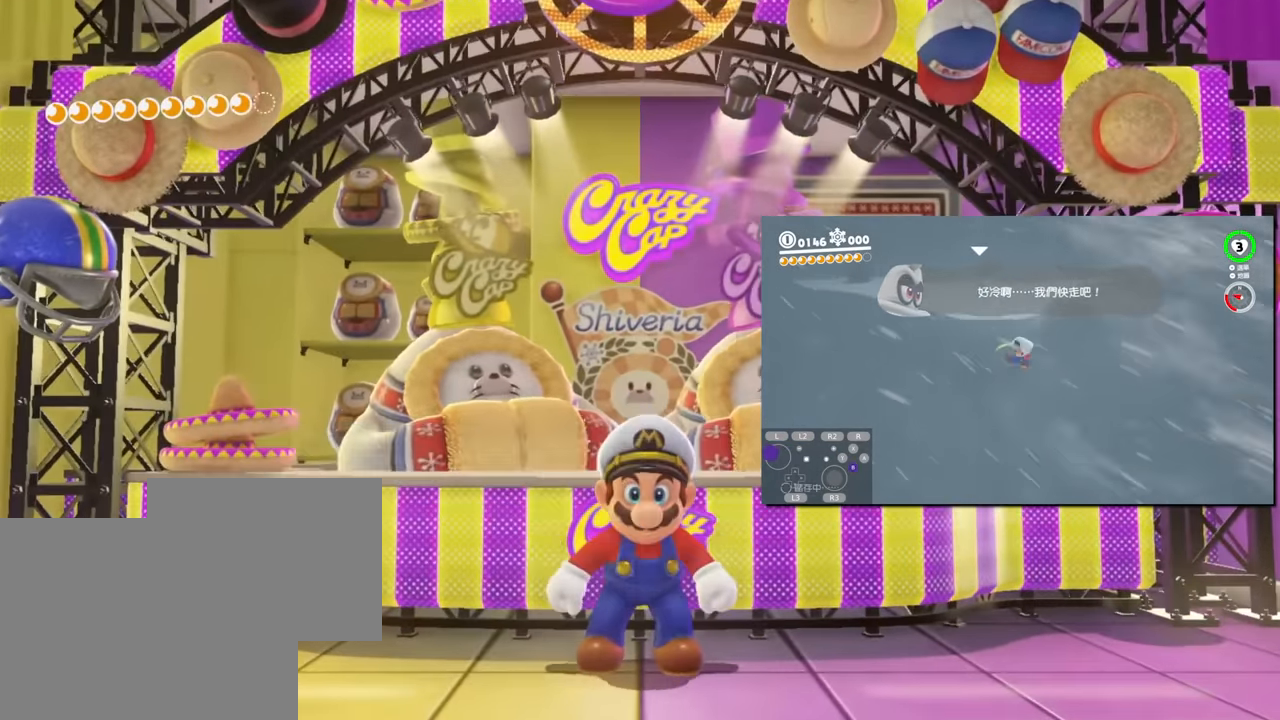
Gameplay with a controller (Nintendo layout); each line is a JSON object with the inputs held at the frame after it. "events" lists button and stick changes between this image and that frame as [ms after this image, input, new state], when the widget could be followed in between. Not read: DPAD_DOWN DPAD_LEFT DPAD_RIGHT DPAD_UP L3 R3 SELECT Z.
{"buttons": [], "left_stick": "down", "right_stick": "center"}
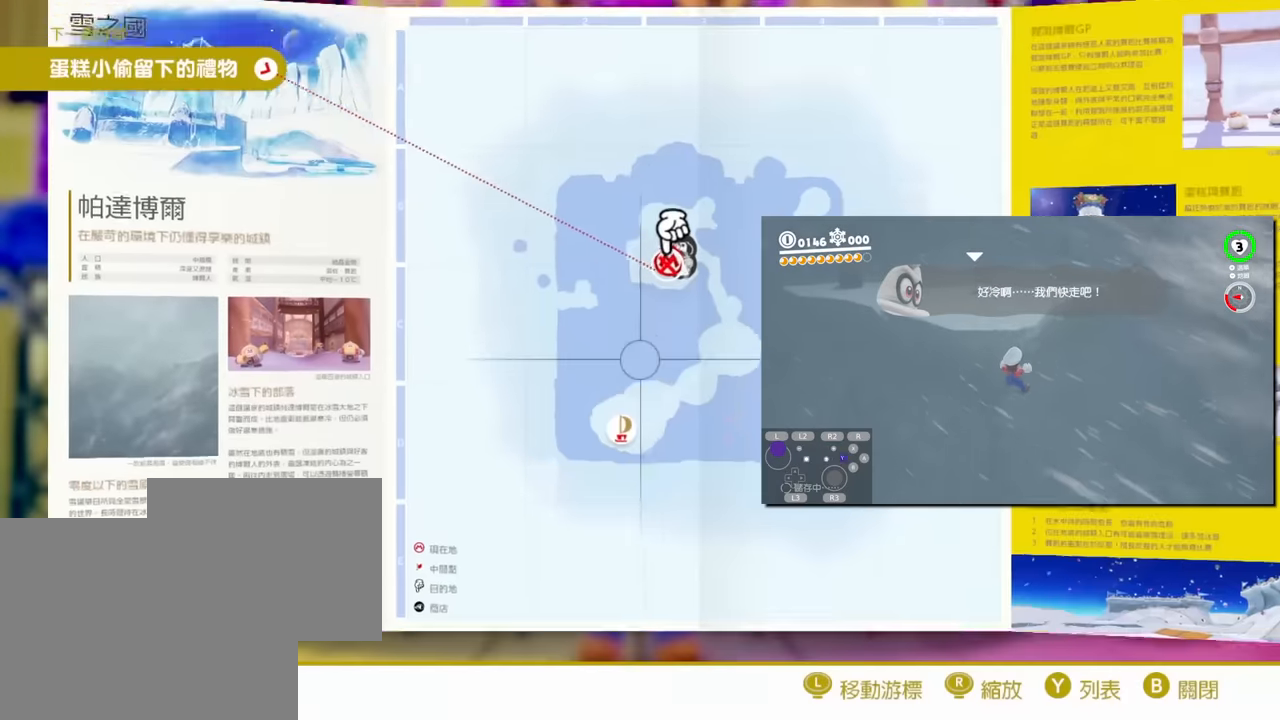
{"buttons": [], "left_stick": "center", "right_stick": "center", "events": [[84, "A", "down"], [84, "left_stick", "center"], [134, "A", "up"], [200, "A", "down"], [267, "A", "up"], [301, "A", "down"], [367, "A", "up"]]}
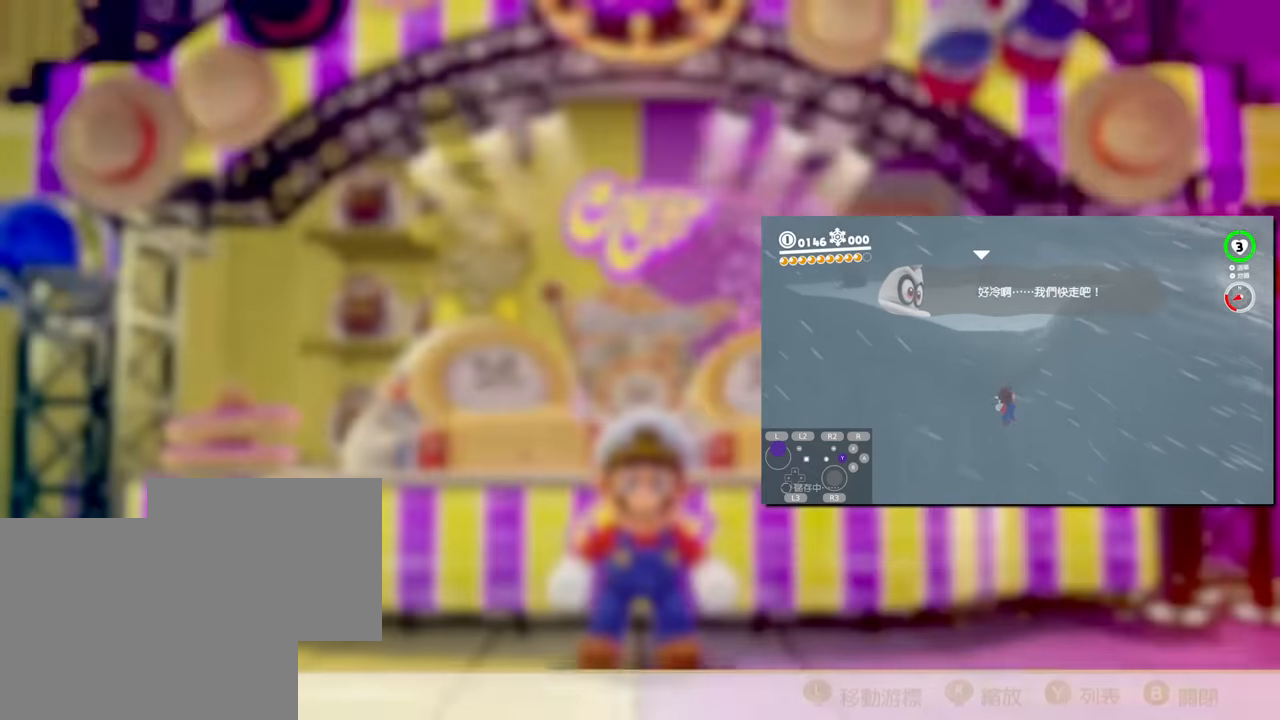
{"buttons": [], "left_stick": "center", "right_stick": "center", "events": []}
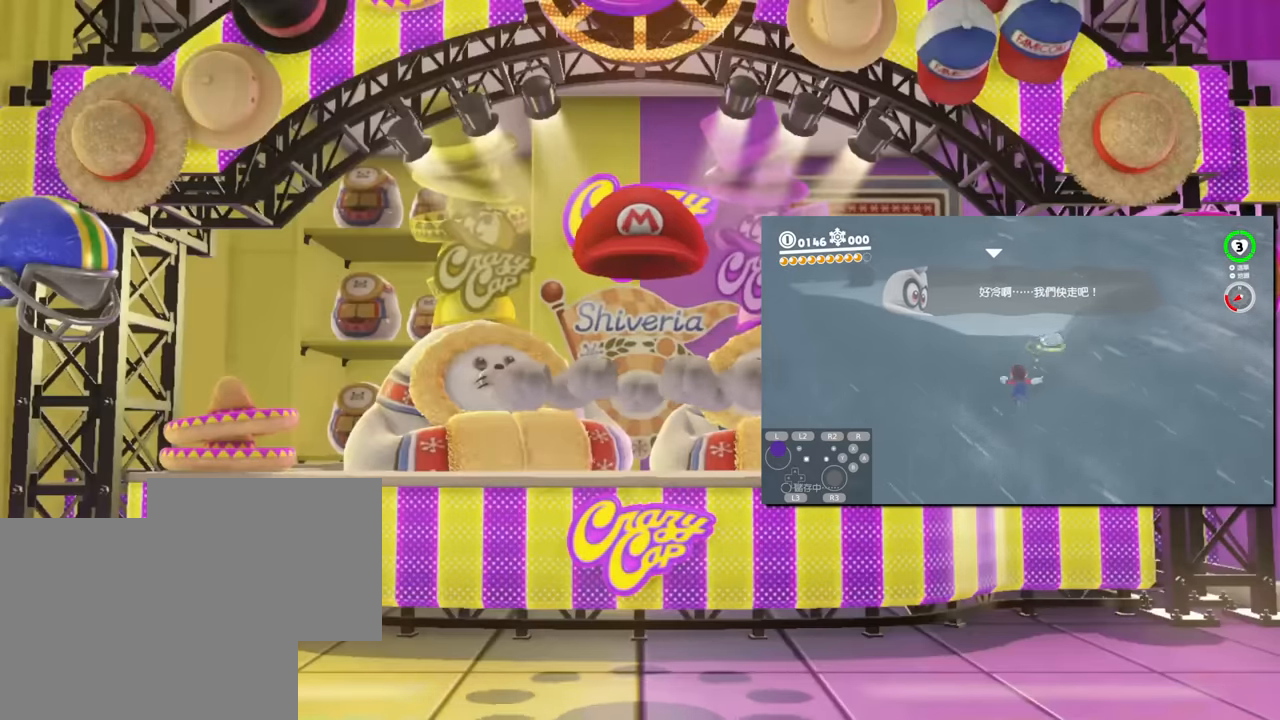
{"buttons": [], "left_stick": "center", "right_stick": "center", "events": []}
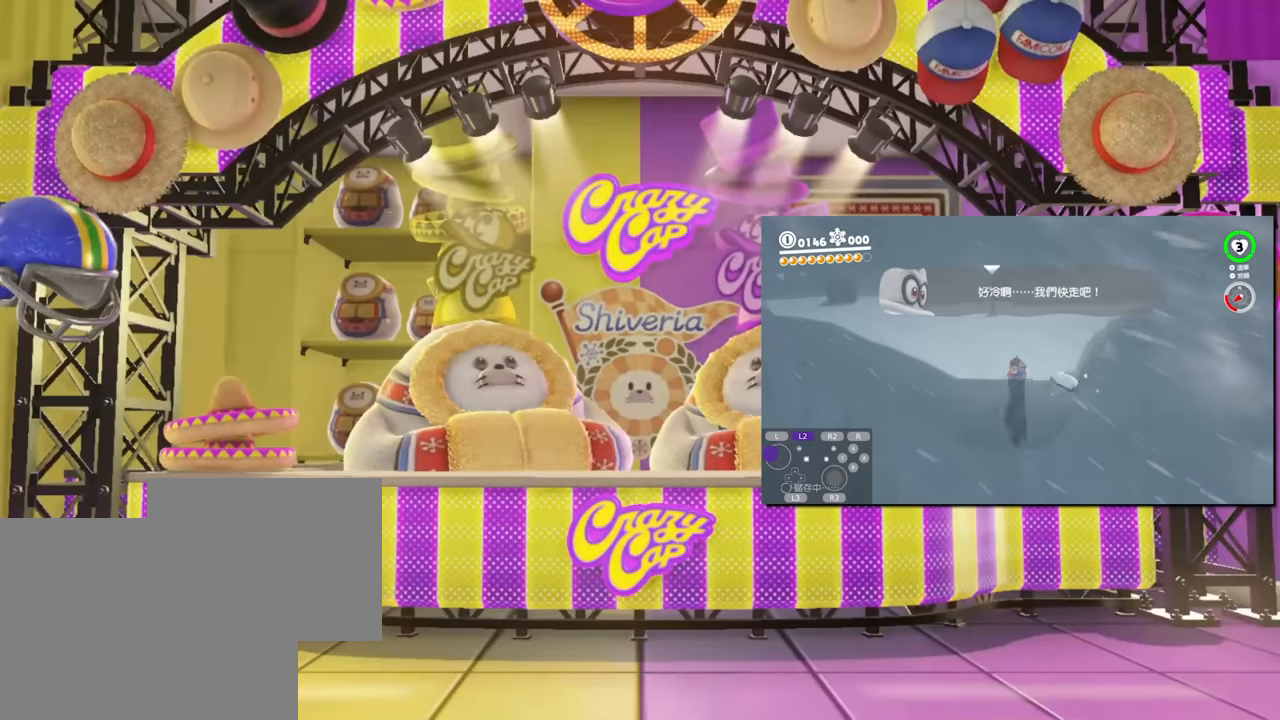
{"buttons": [], "left_stick": "center", "right_stick": "center", "events": []}
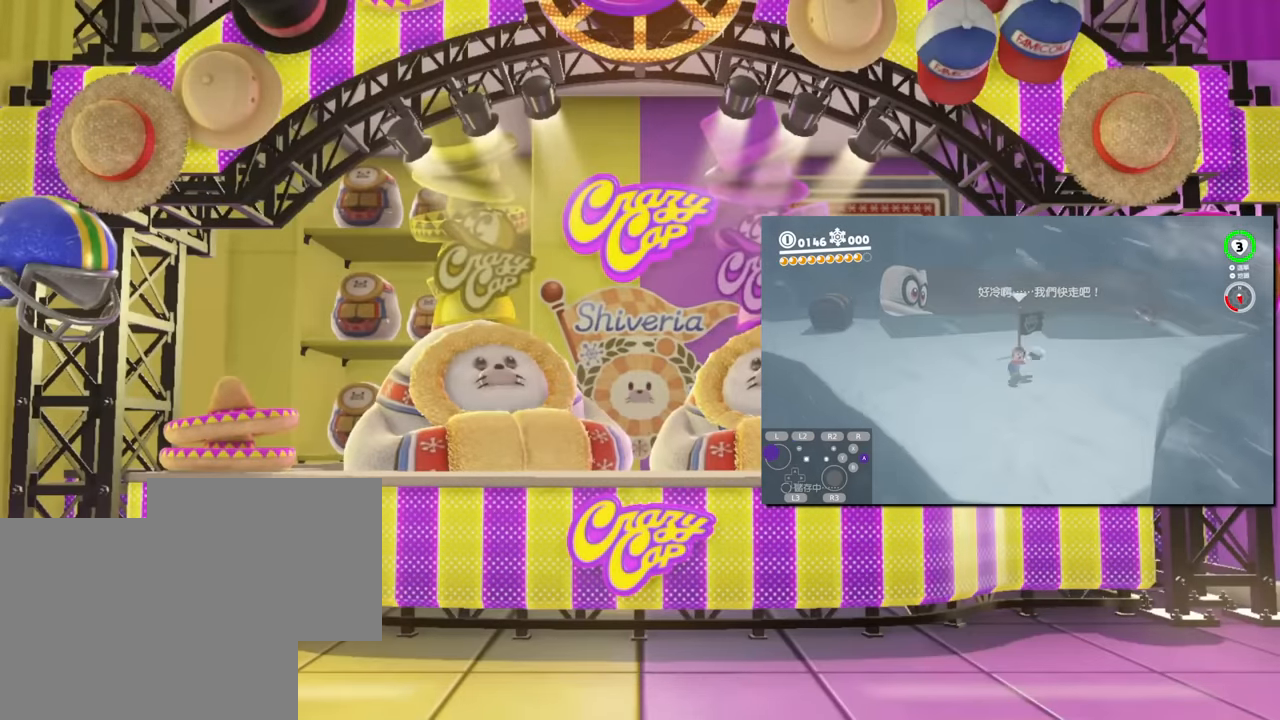
{"buttons": [], "left_stick": "center", "right_stick": "center", "events": []}